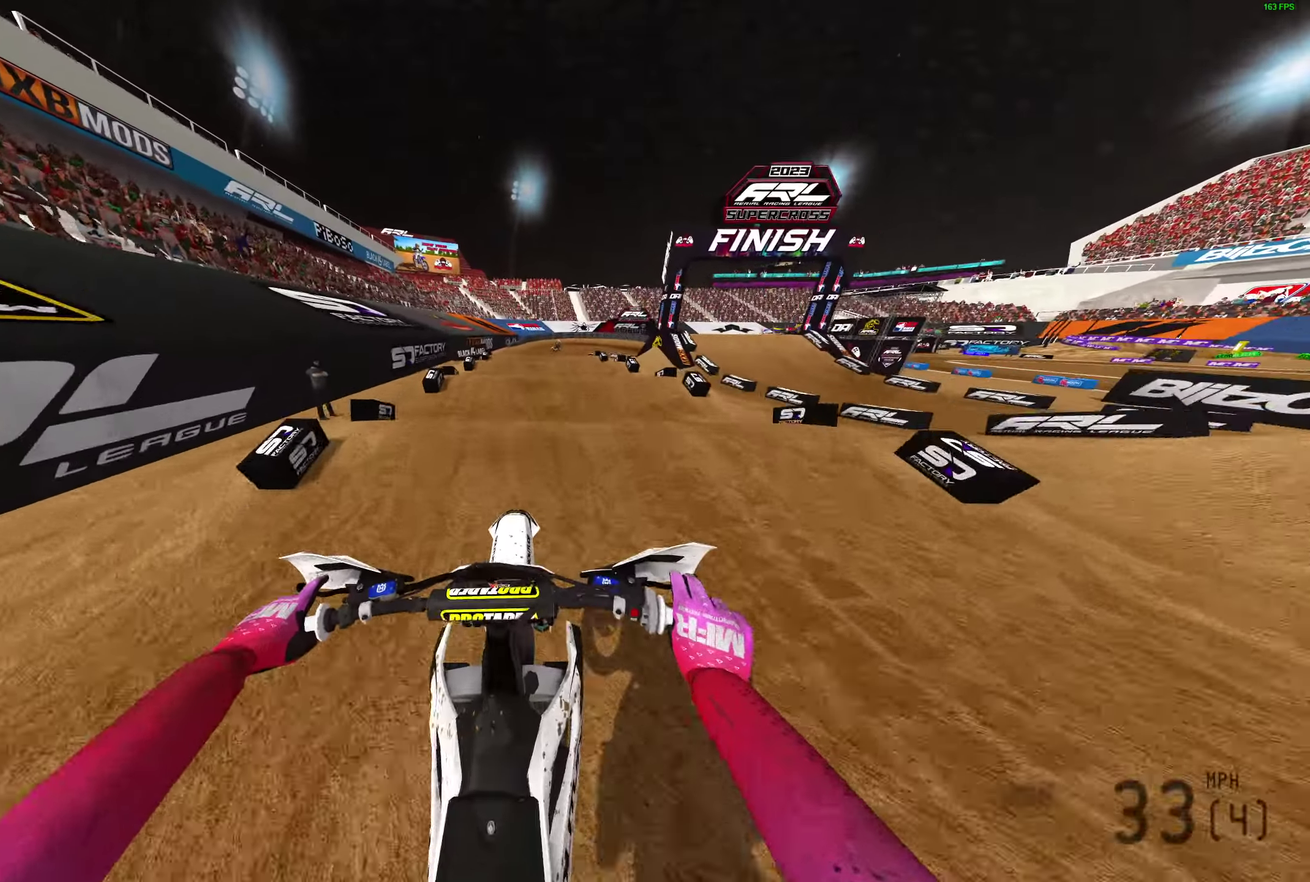
Gameplay with a controller (PlayStation layout); each line is a JSON object with the inputs held at the frame after it (dt_ms = milliseconds from this image to that frame). "events" lists button and stick changes between this image and that frame as [ms after this image, input, new state], when the widget could be followed in between.
{"dt_ms": 700, "buttons": ["R2"], "left_stick": "center", "right_stick": "down", "events": [[50, "right_stick", "right"], [267, "right_stick", "up-right"], [317, "right_stick", "center"], [533, "right_stick", "down"]]}
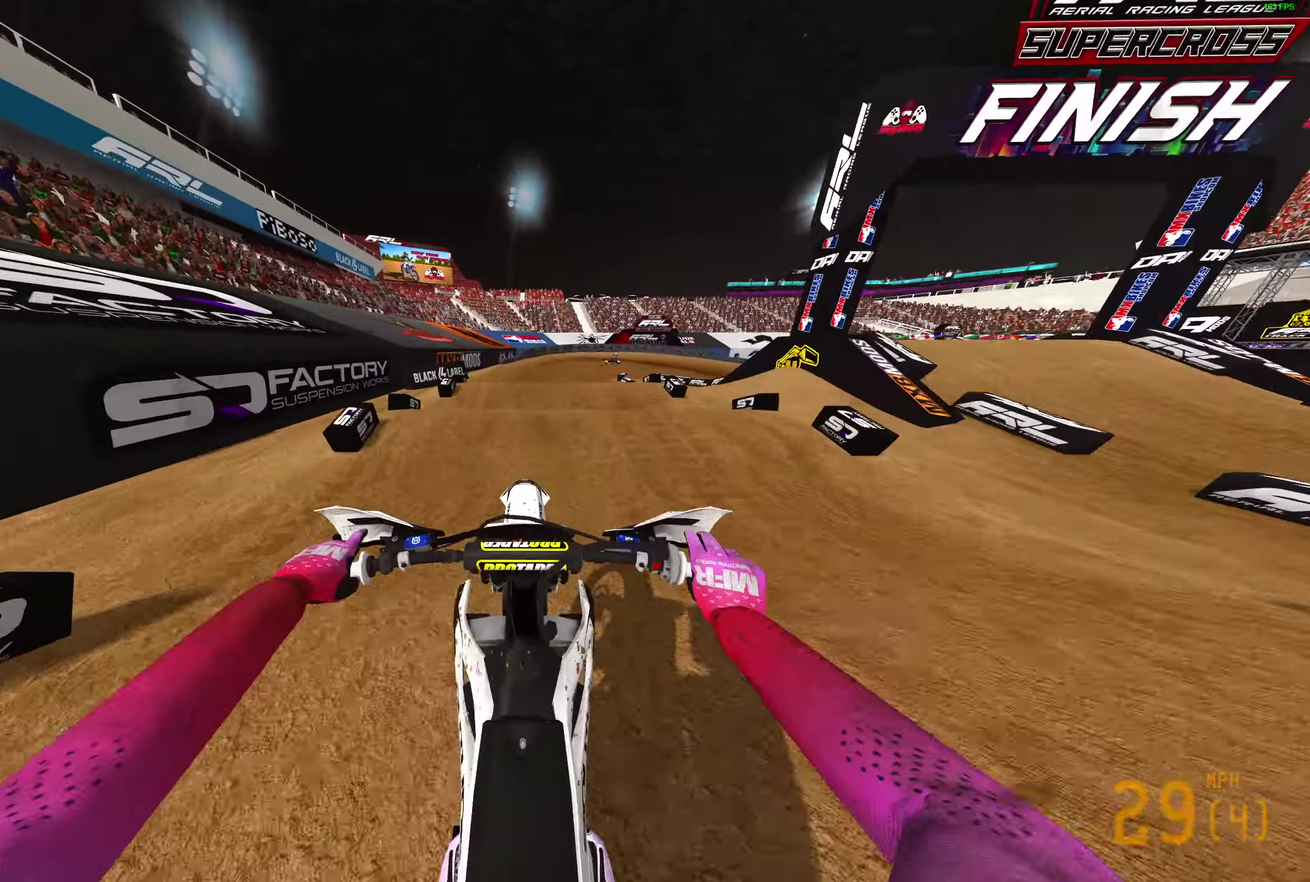
{"dt_ms": 300, "buttons": ["R2"], "left_stick": "center", "right_stick": "center", "events": [[67, "right_stick", "center"]]}
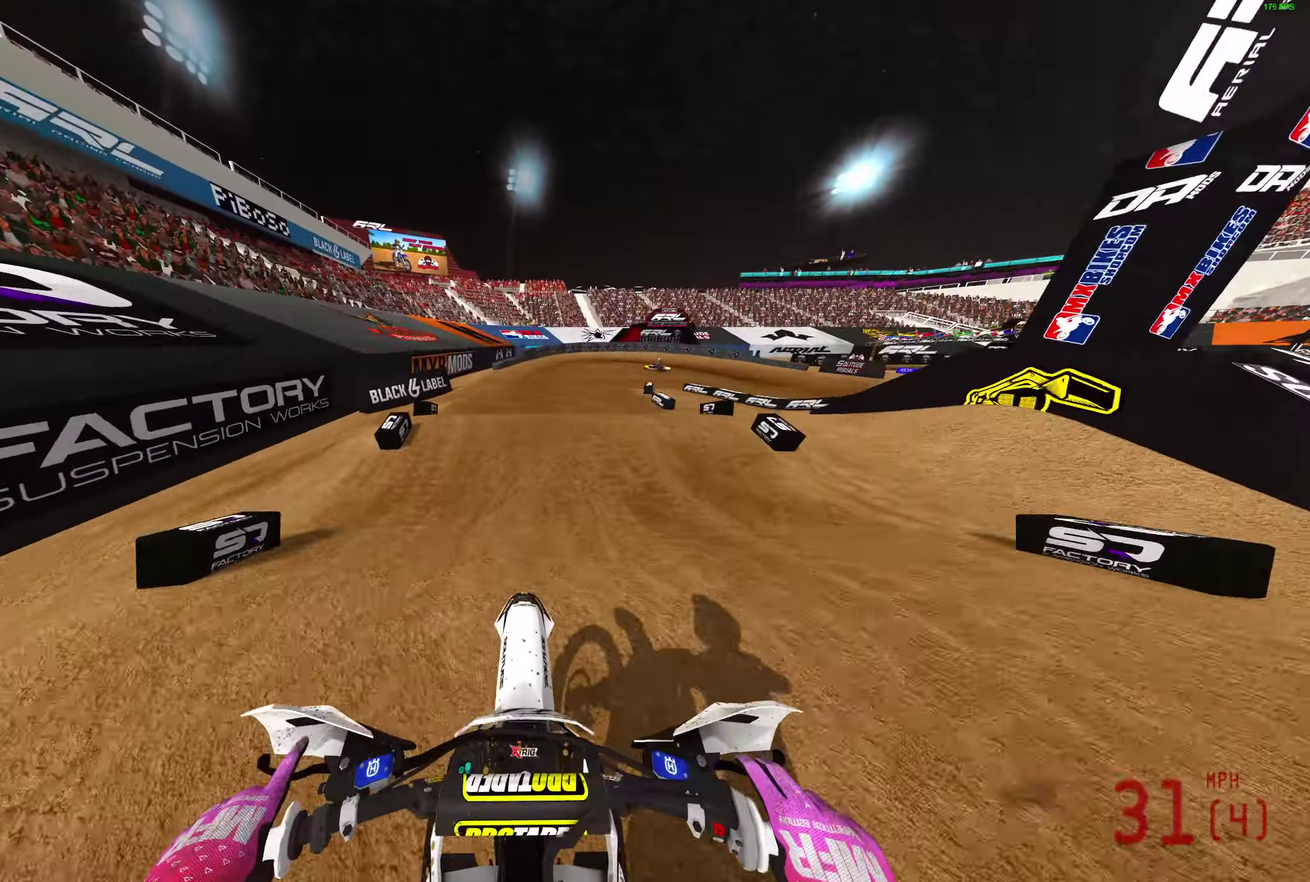
{"dt_ms": 900, "buttons": ["R2"], "left_stick": "right", "right_stick": "up"}
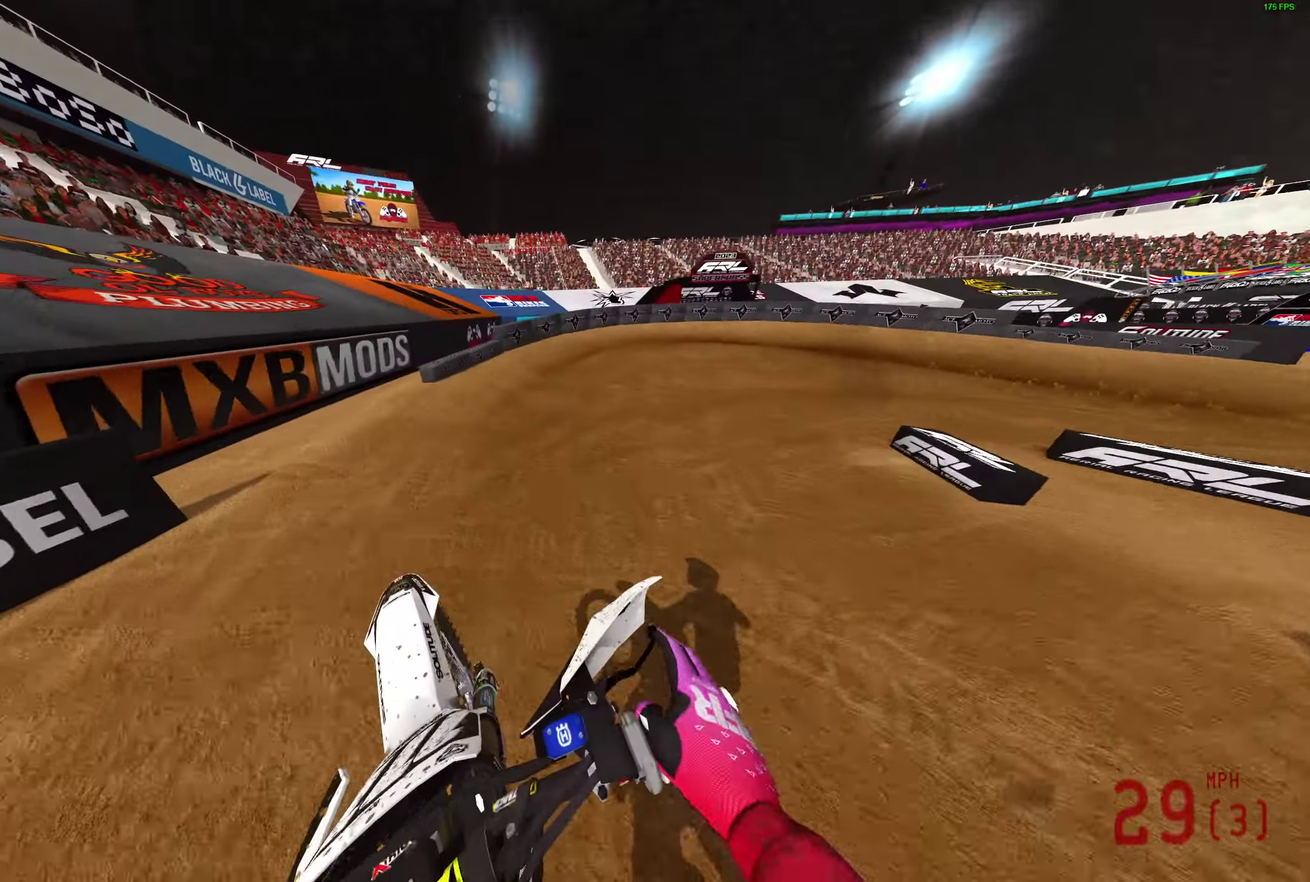
{"dt_ms": 300, "buttons": ["R2"], "left_stick": "right", "right_stick": "up-left", "events": [[267, "right_stick", "up-left"]]}
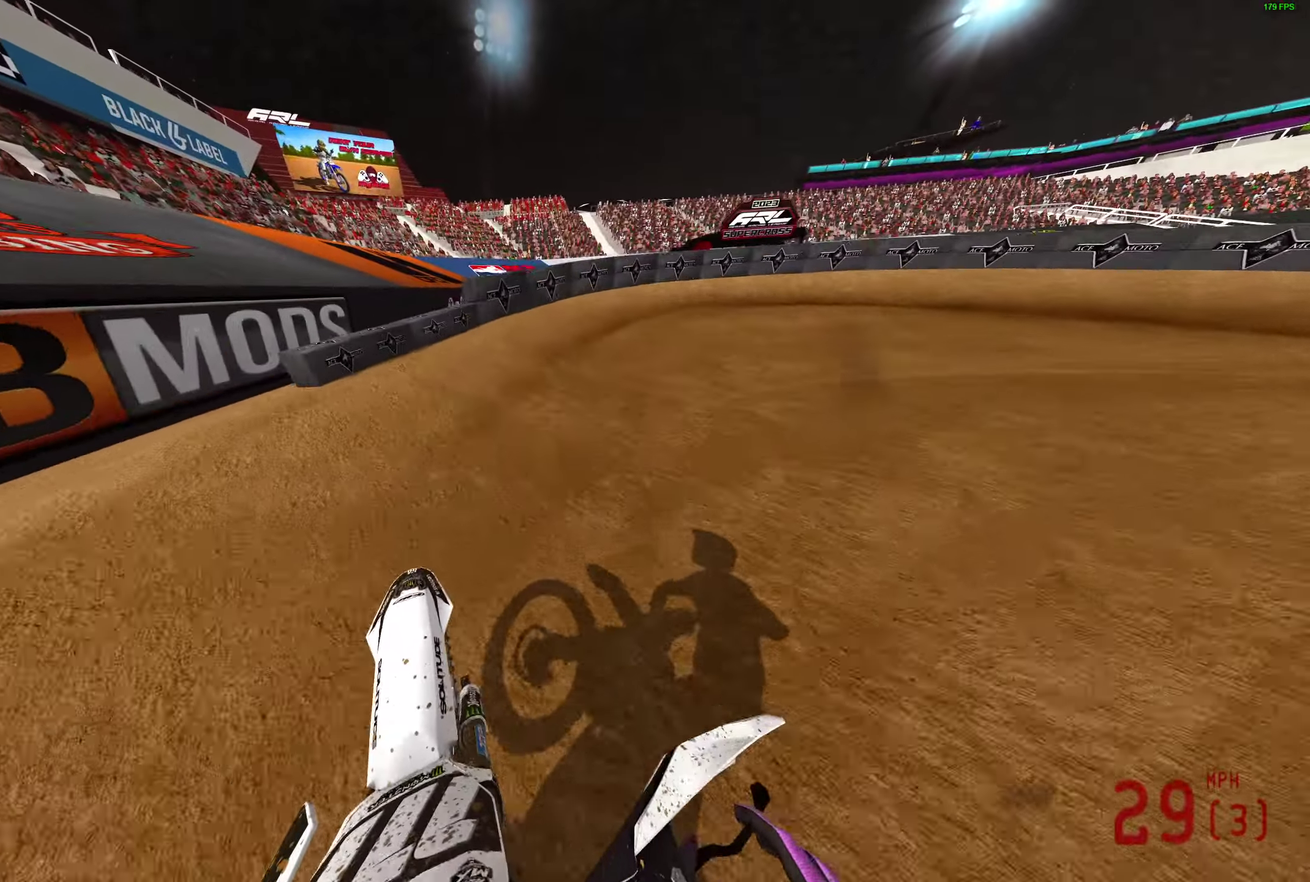
{"dt_ms": 600, "buttons": ["R2"], "left_stick": "right", "right_stick": "up-left", "events": [[33, "R2", "up"], [200, "R2", "down"], [300, "R2", "up"], [433, "R2", "down"]]}
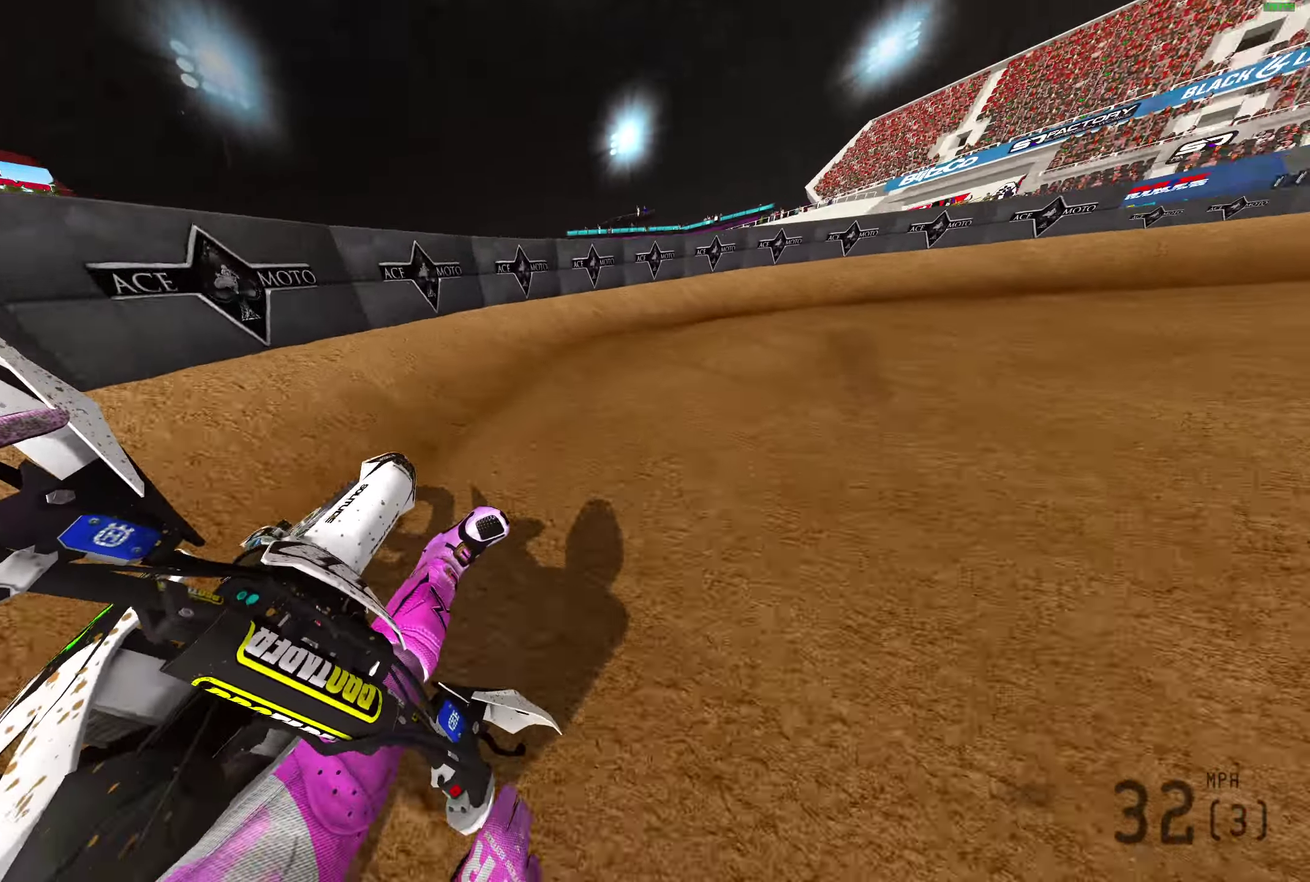
{"dt_ms": 400, "buttons": ["R2"], "left_stick": "right", "right_stick": "up-left", "events": []}
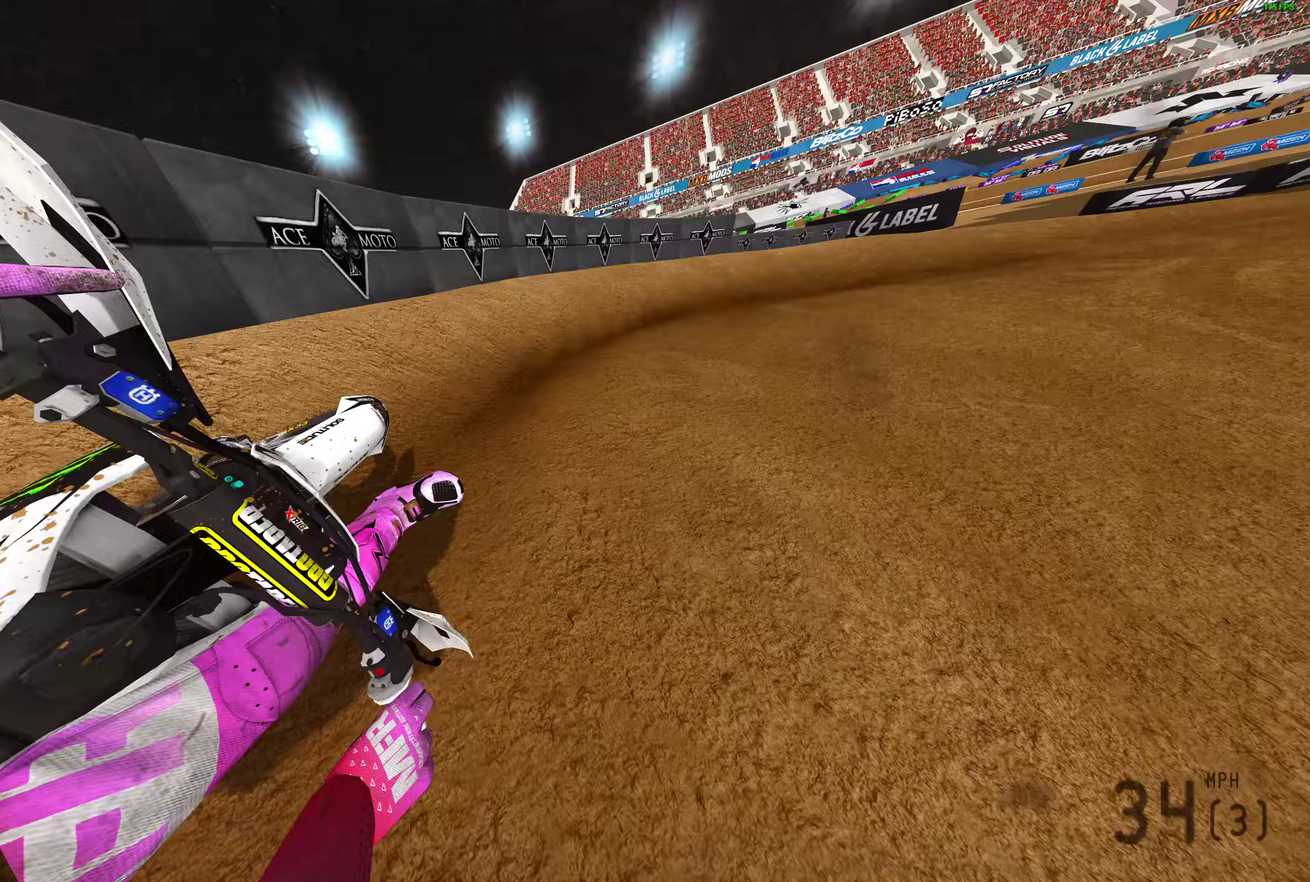
{"dt_ms": 500, "buttons": ["R2"], "left_stick": "right", "right_stick": "up-left", "events": []}
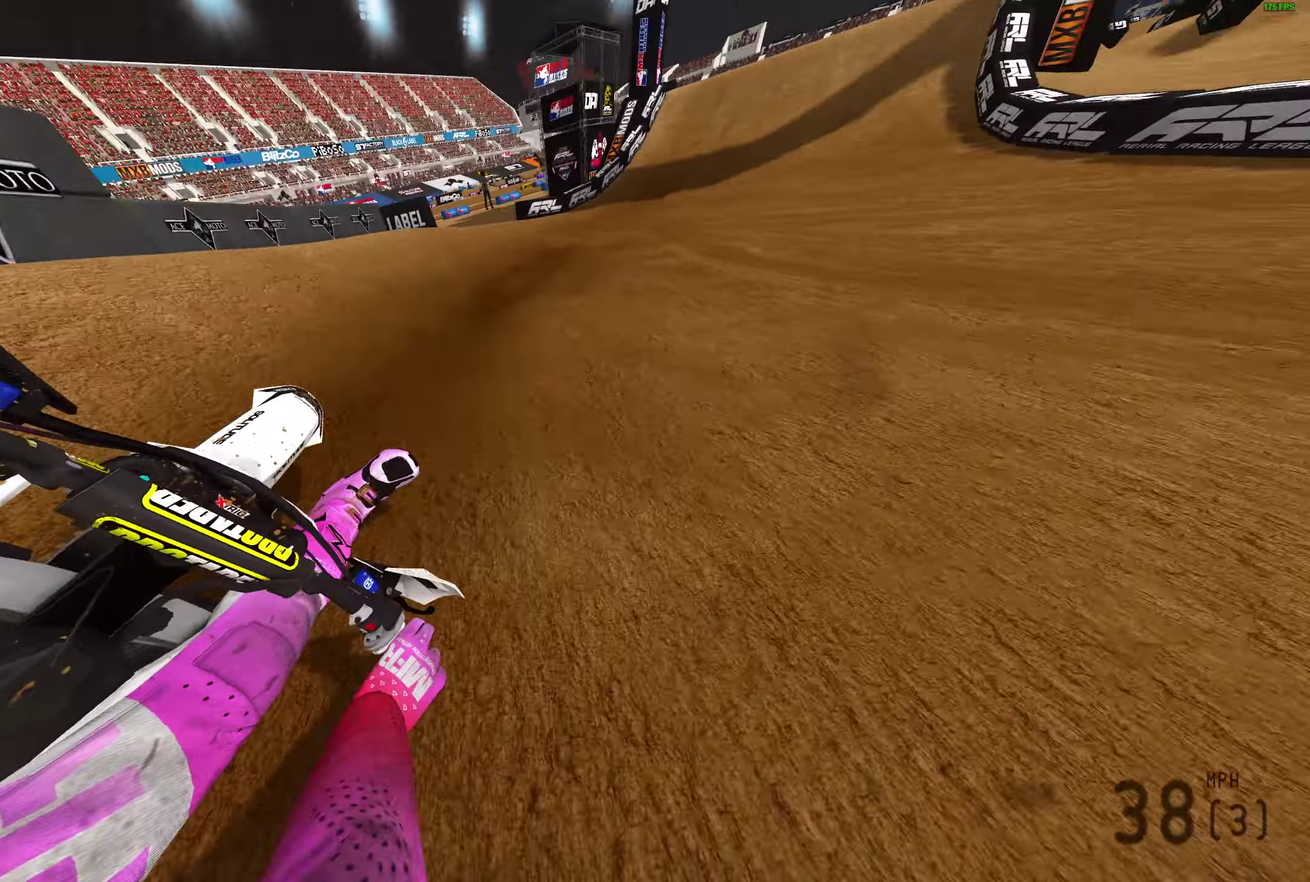
{"dt_ms": 500, "buttons": ["R2"], "left_stick": "center", "right_stick": "up-right", "events": [[50, "right_stick", "up"], [183, "left_stick", "center"], [183, "right_stick", "up-right"]]}
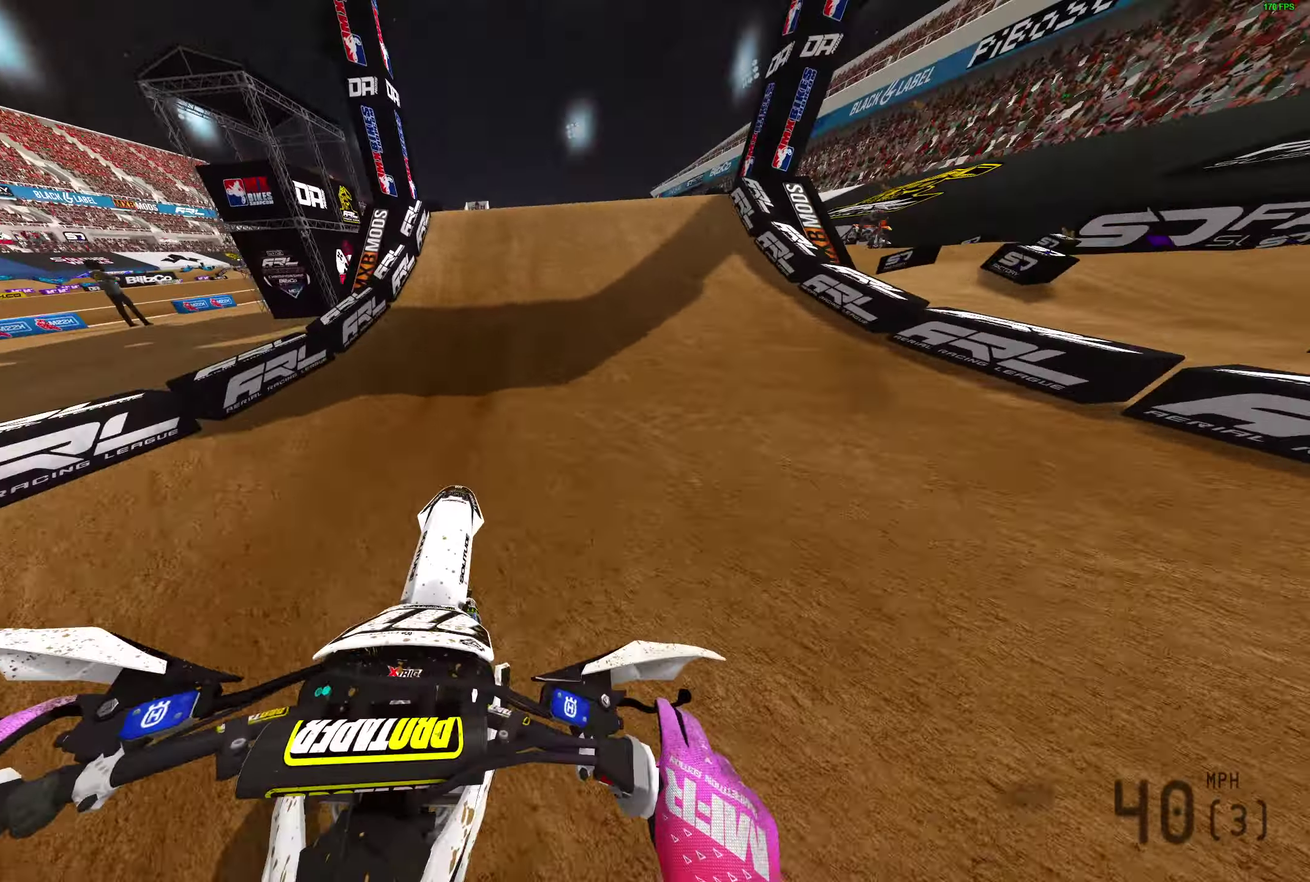
{"dt_ms": 500, "buttons": [], "left_stick": "center", "right_stick": "up", "events": [[283, "R2", "up"], [400, "right_stick", "up"]]}
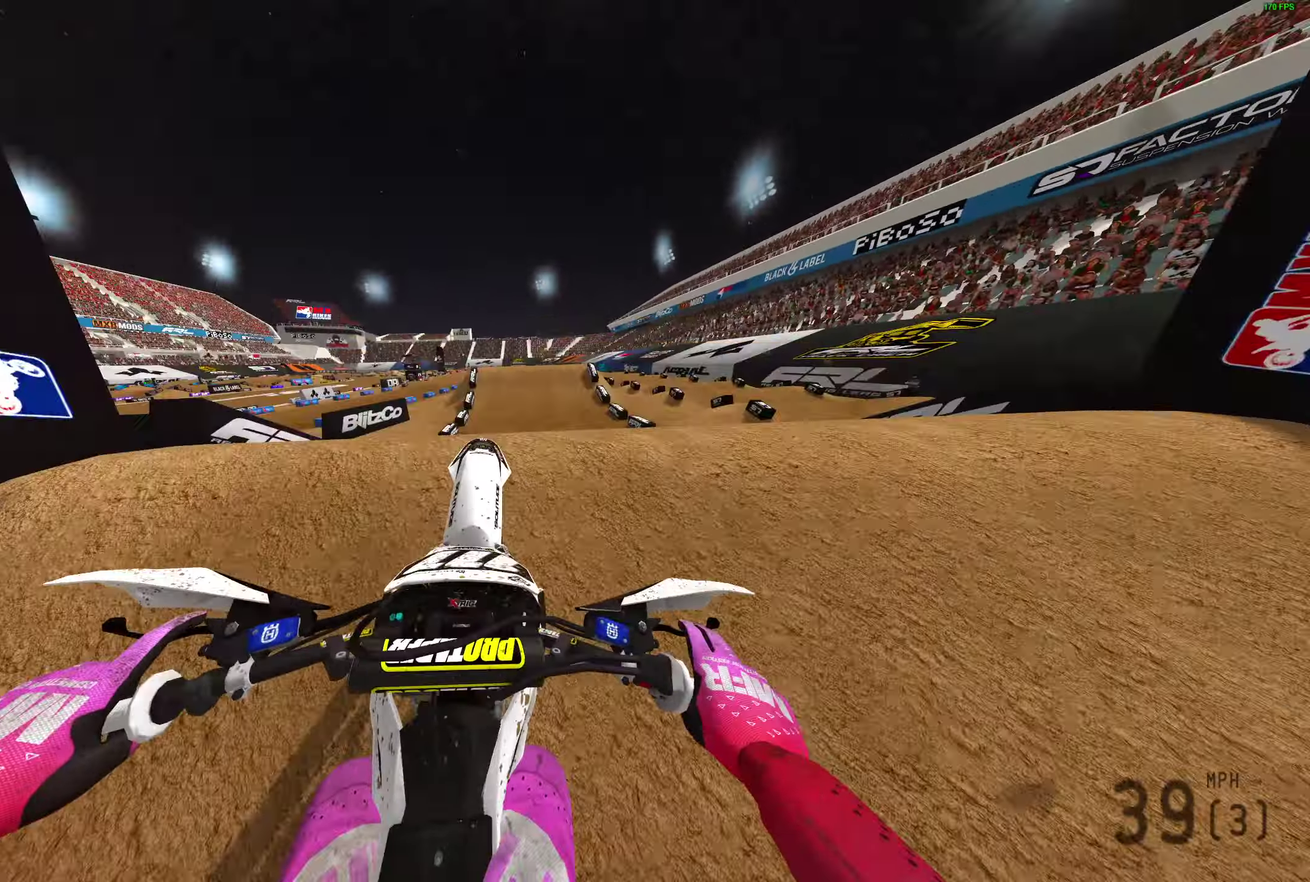
{"dt_ms": 500, "buttons": [], "left_stick": "center", "right_stick": "up-left", "events": [[17, "left_stick", "right"], [150, "left_stick", "center"], [150, "right_stick", "up-left"]]}
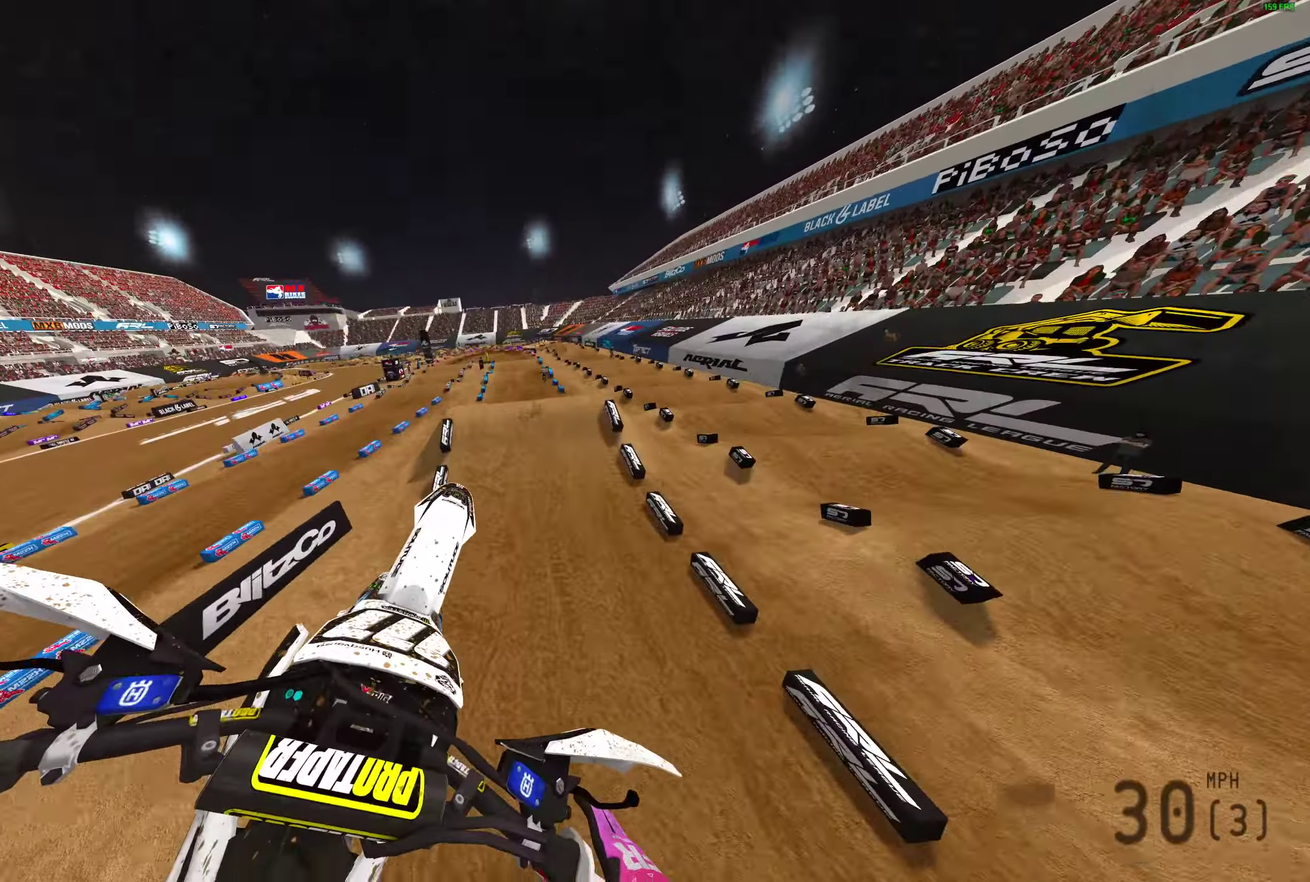
{"dt_ms": 400, "buttons": [], "left_stick": "center", "right_stick": "up-left", "events": []}
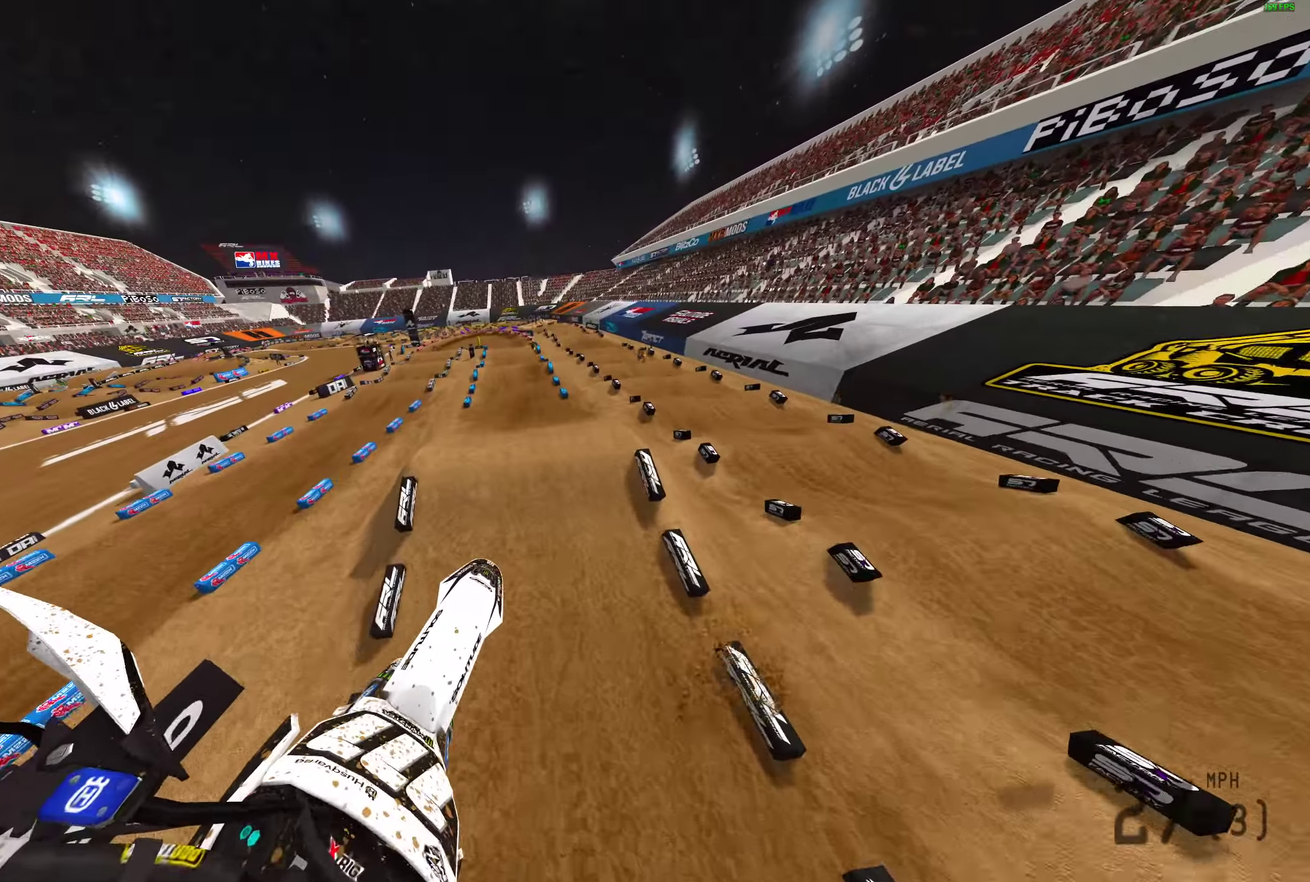
{"dt_ms": 600, "buttons": ["R2"], "left_stick": "center", "right_stick": "up-left", "events": [[167, "R2", "down"], [400, "right_stick", "up"], [533, "right_stick", "up-left"]]}
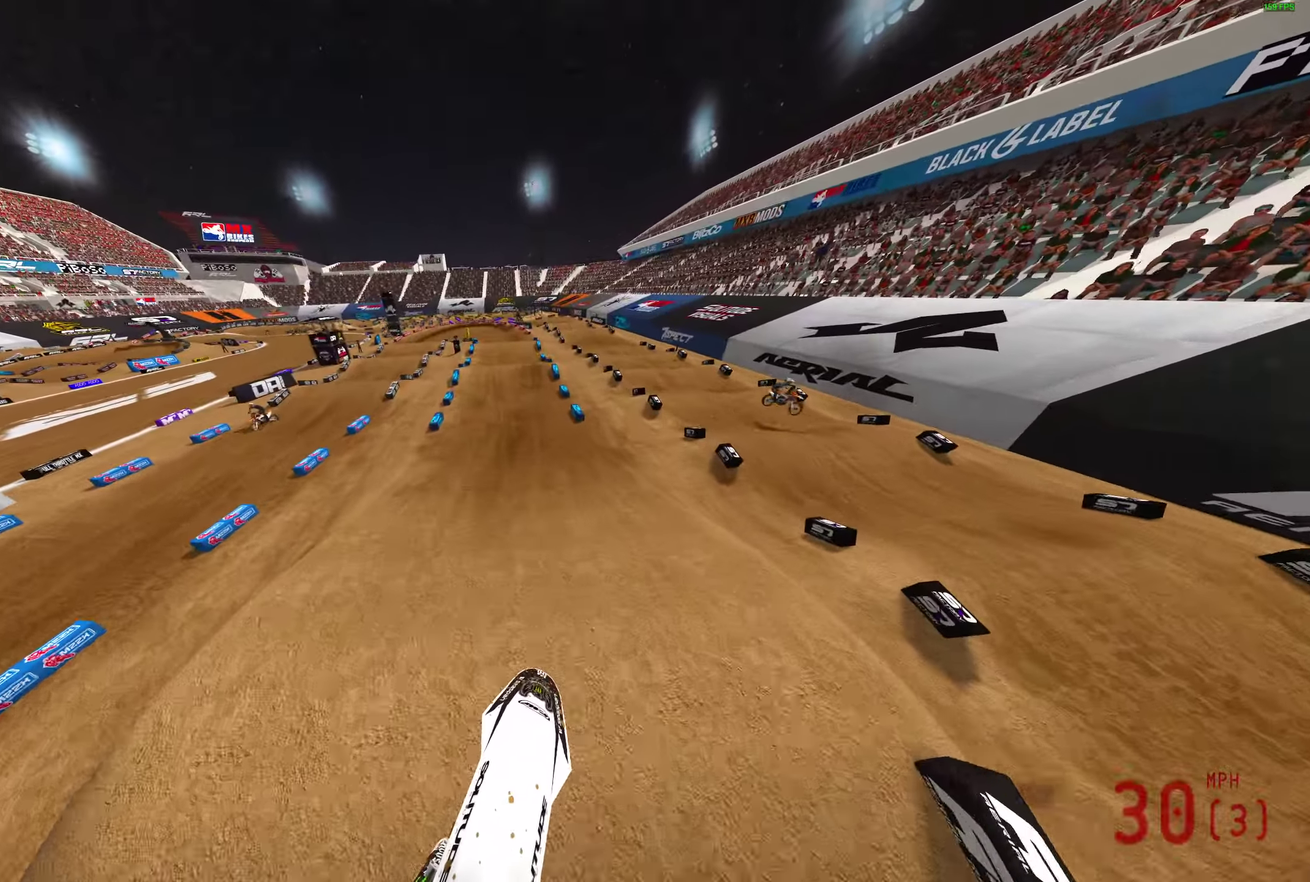
{"dt_ms": 300, "buttons": ["R2"], "left_stick": "center", "right_stick": "up", "events": [[33, "right_stick", "up"]]}
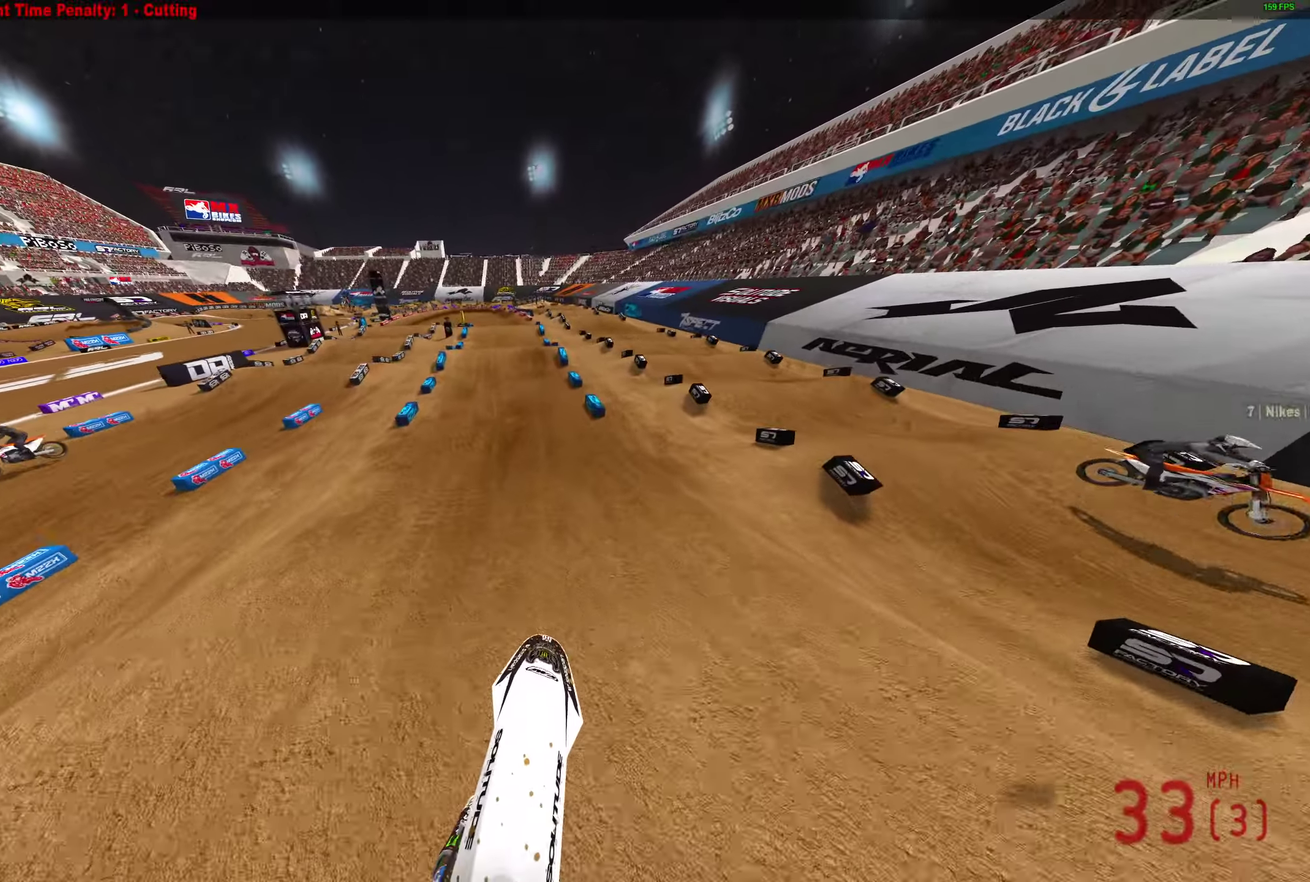
{"dt_ms": 900, "buttons": ["R2"], "left_stick": "center", "right_stick": "up-left", "events": [[283, "right_stick", "center"], [383, "right_stick", "up"], [783, "right_stick", "up-left"]]}
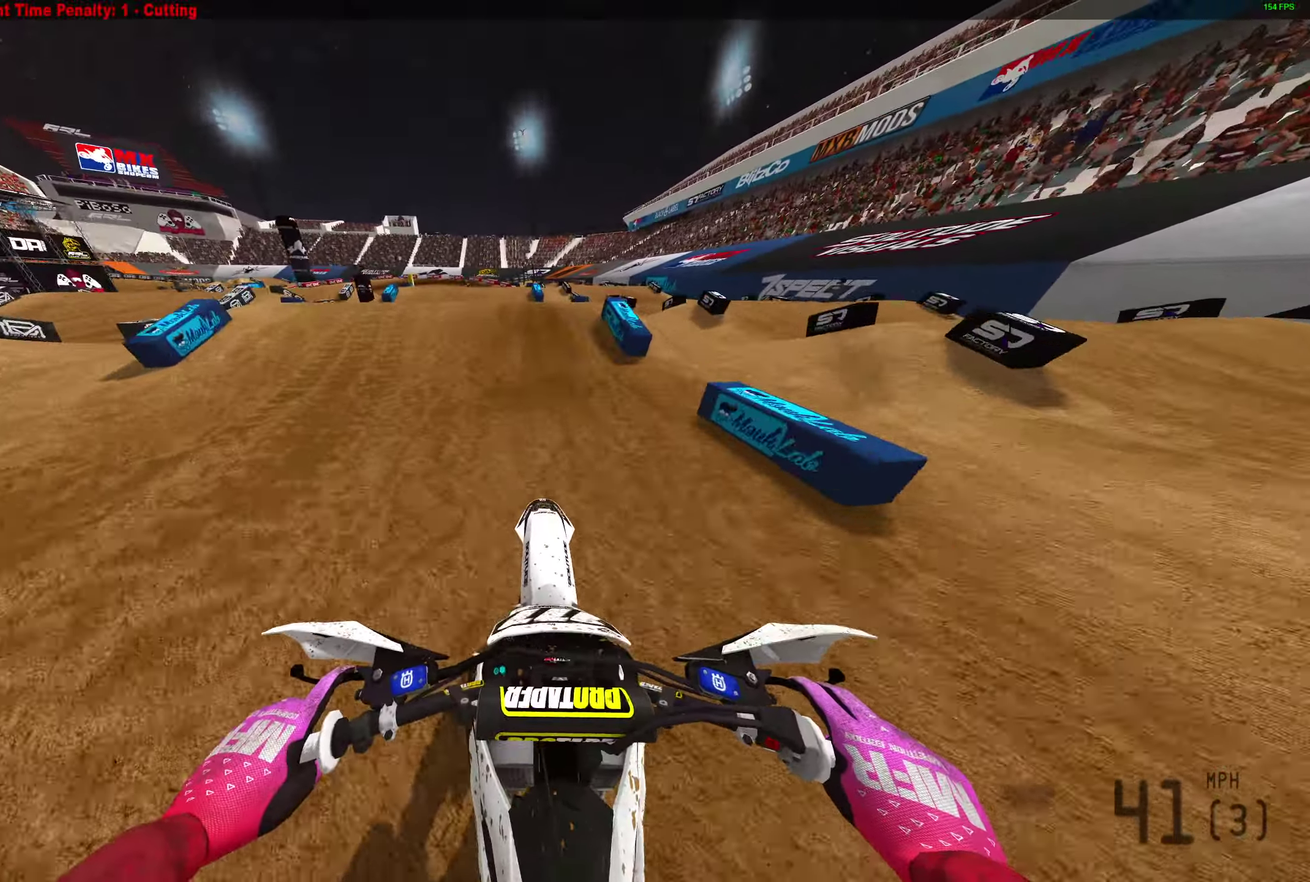
{"dt_ms": 300, "buttons": [], "left_stick": "left", "right_stick": "left", "events": [[167, "left_stick", "left"], [183, "R2", "up"], [200, "right_stick", "left"]]}
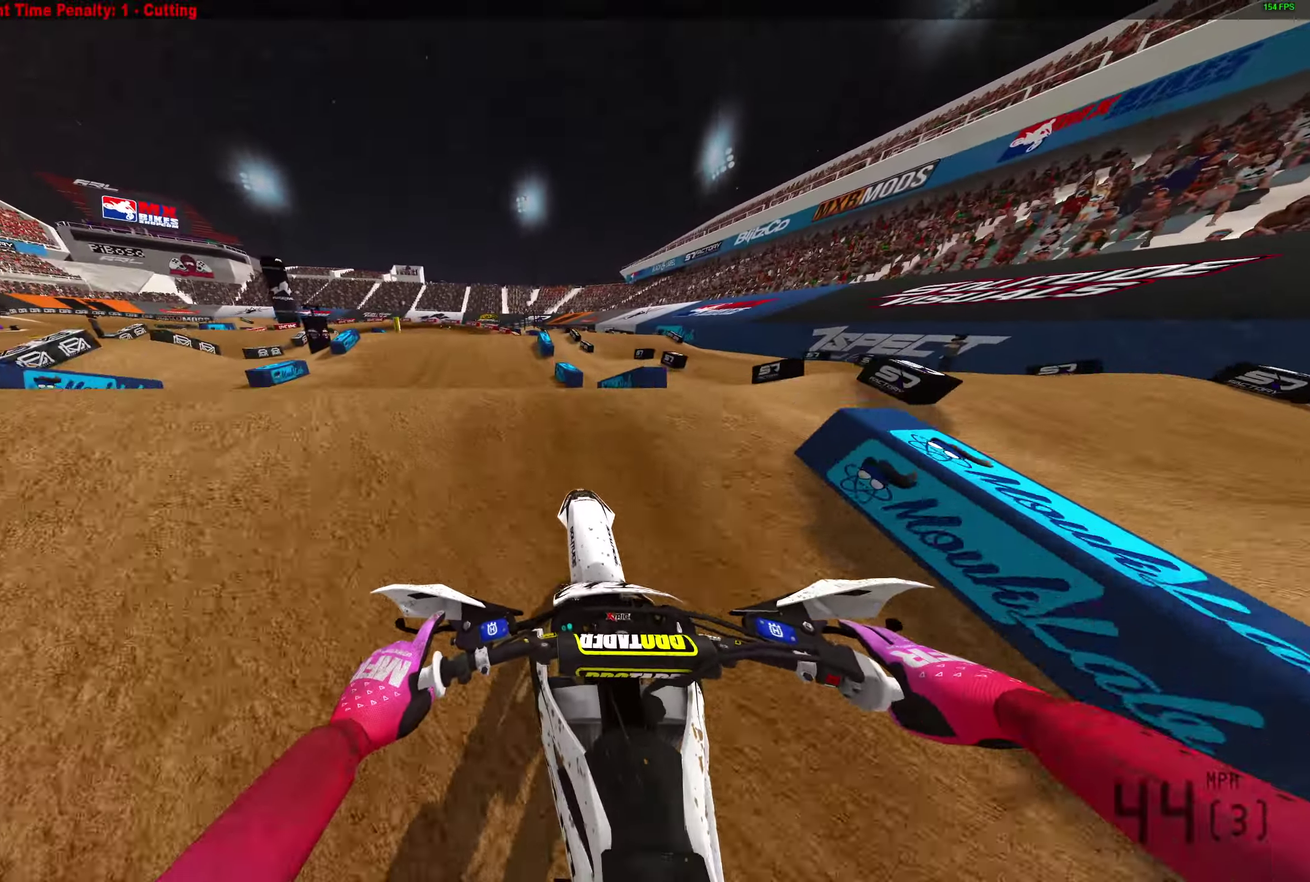
{"dt_ms": 700, "buttons": ["R2"], "left_stick": "center", "right_stick": "right", "events": [[33, "right_stick", "center"], [100, "R2", "down"], [150, "R2", "up"], [150, "right_stick", "down"], [183, "left_stick", "center"], [217, "right_stick", "down-right"], [450, "R2", "down"], [600, "right_stick", "right"]]}
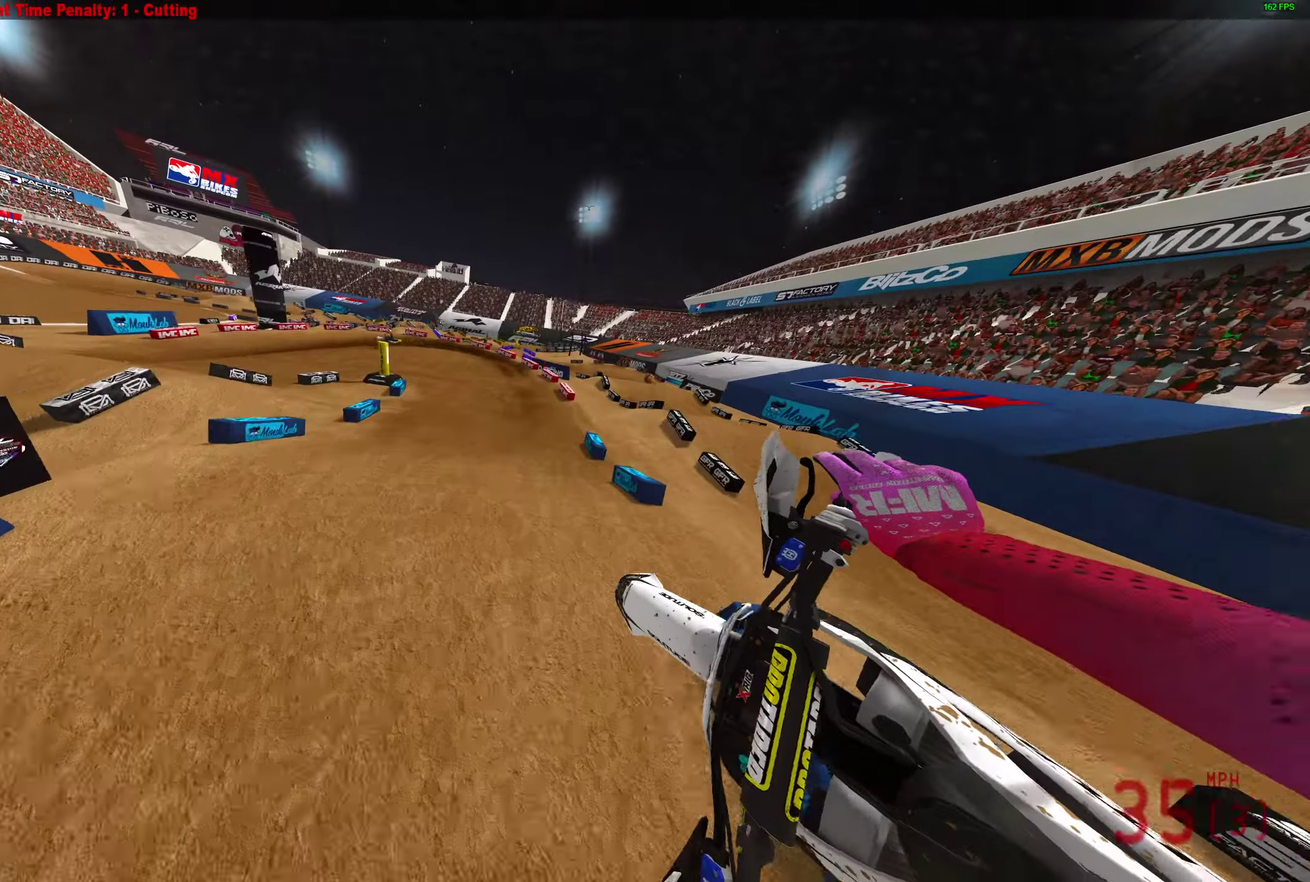
{"dt_ms": 300, "buttons": ["R2"], "left_stick": "right", "right_stick": "left"}
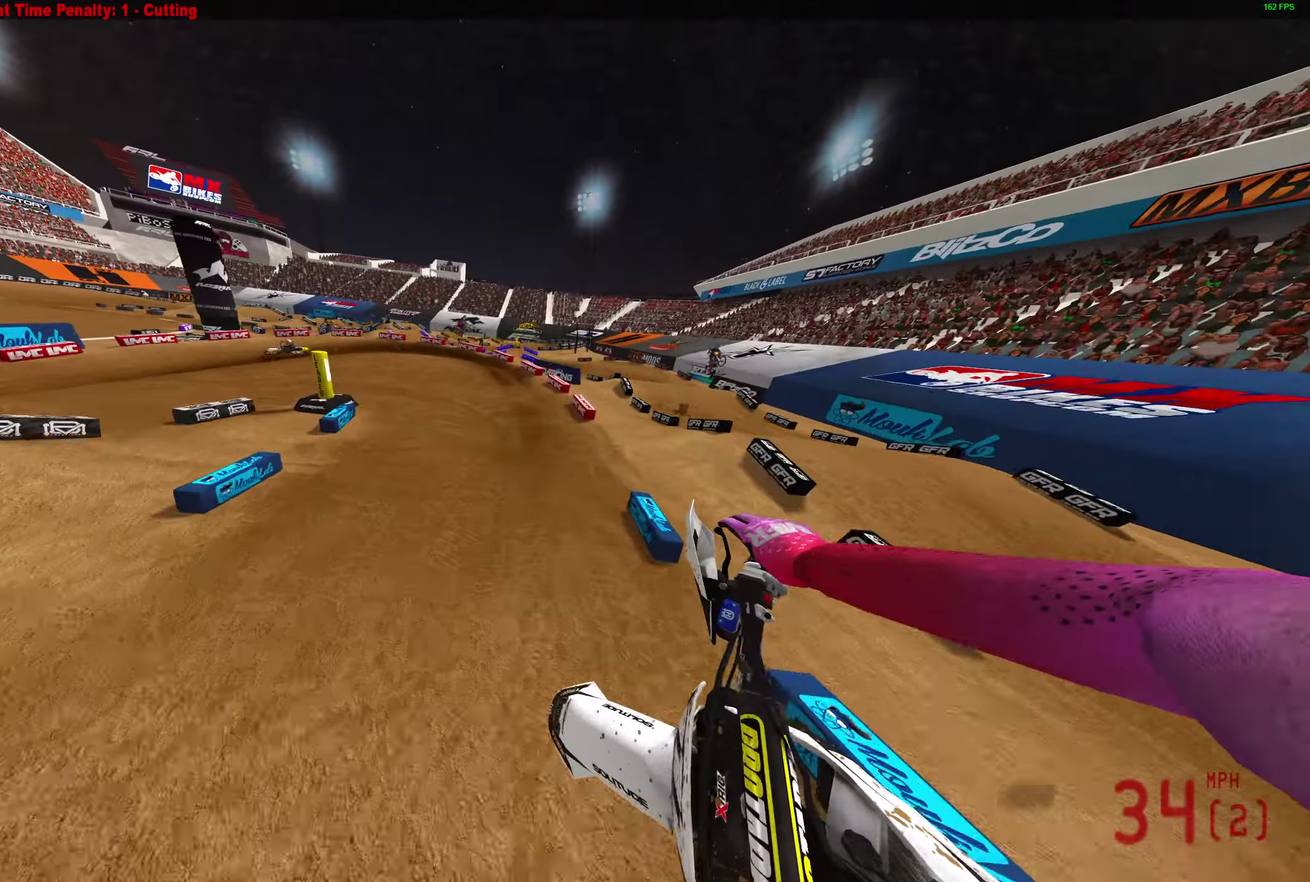
{"dt_ms": 600, "buttons": ["R2"], "left_stick": "left", "right_stick": "up-left", "events": [[50, "left_stick", "center"], [233, "right_stick", "up-left"], [367, "left_stick", "left"]]}
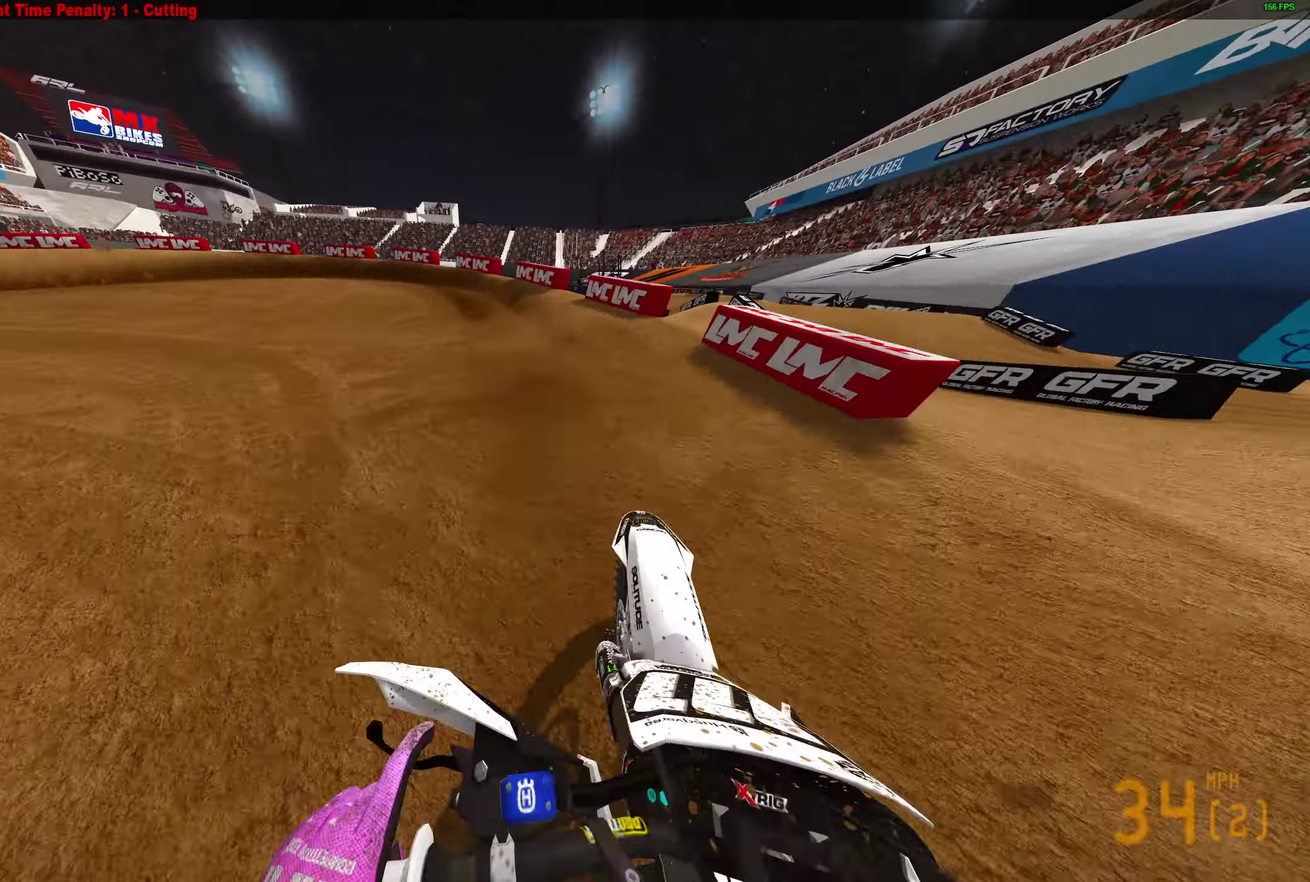
{"dt_ms": 400, "buttons": ["R2"], "left_stick": "left", "right_stick": "up", "events": [[50, "right_stick", "up"], [100, "R2", "up"], [350, "R2", "down"]]}
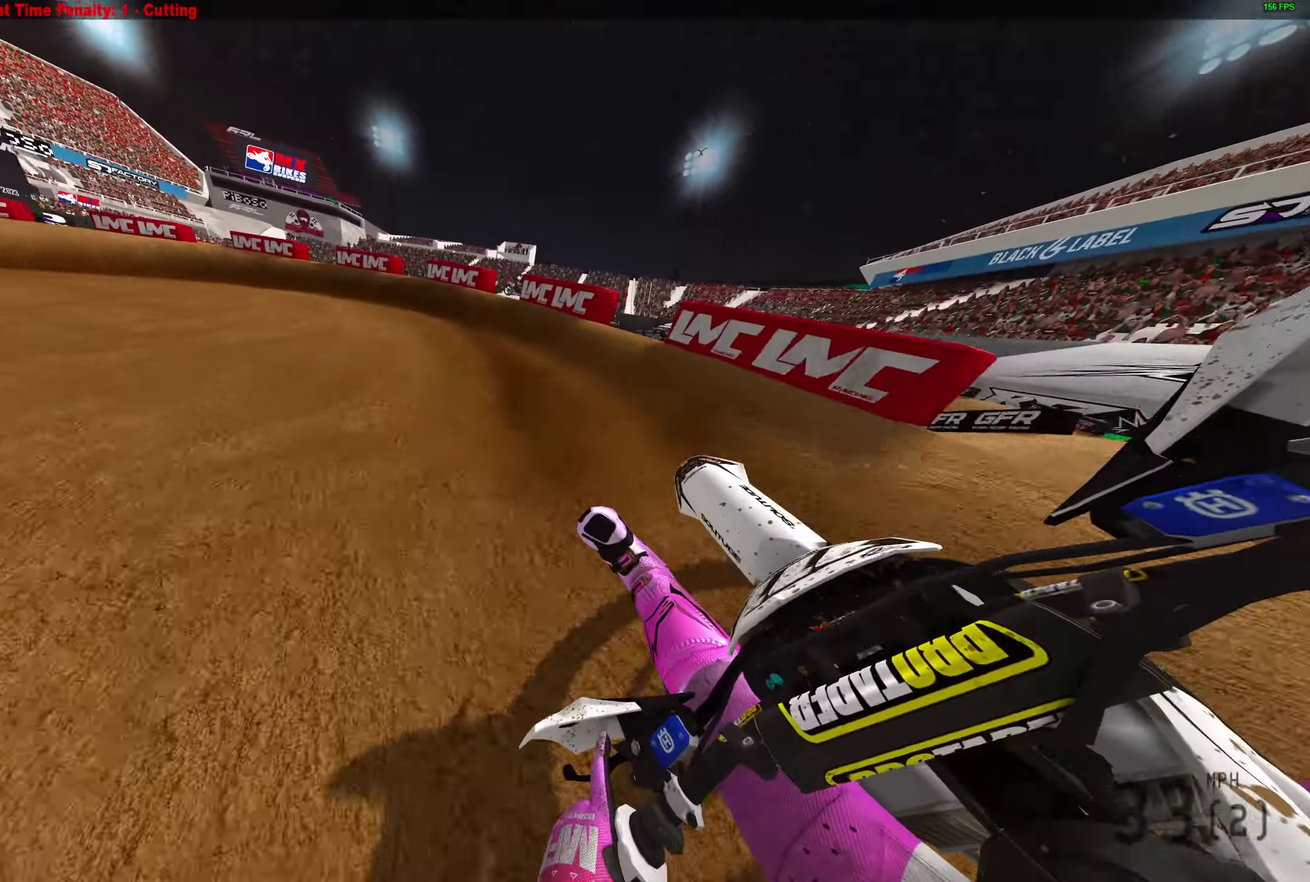
{"dt_ms": 500, "buttons": ["R2"], "left_stick": "left", "right_stick": "up-right", "events": [[17, "R2", "up"], [117, "right_stick", "up-right"], [133, "R2", "down"]]}